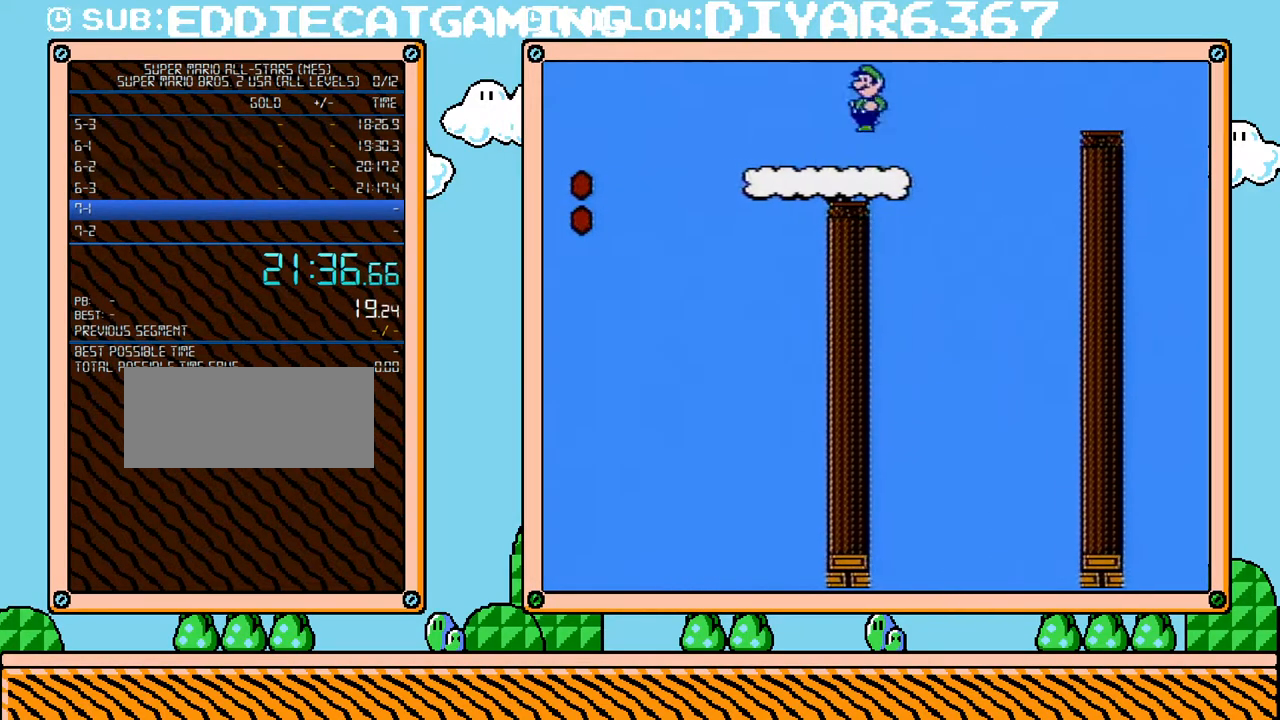
Gameplay with a controller (Nintendo layout); each line is a JSON object with the inputs held at the frame after it. "events" lists button and stick changes between this image and that frame as [ms after this image, input, new state], when the widget could be followed in between. Not read: L3 R3.
{"buttons": ["A", "B", "DPAD_LEFT"], "events": [[383, "A", "down"]]}
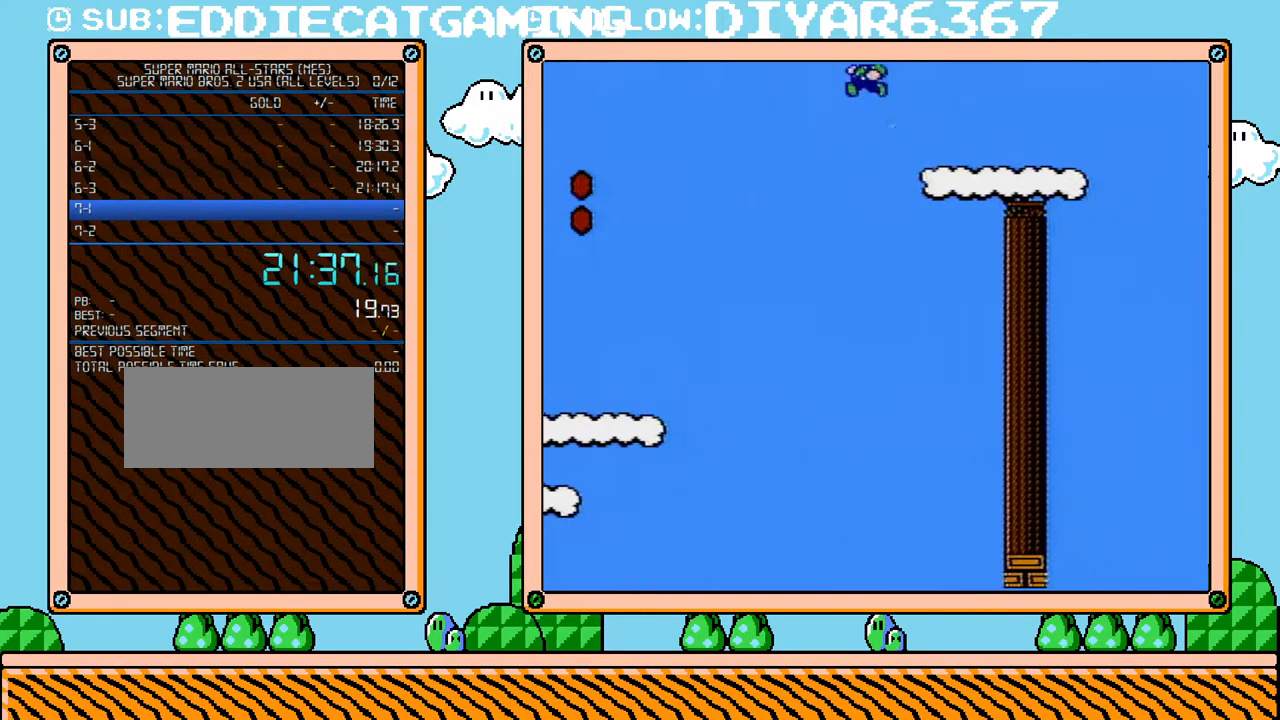
{"buttons": ["A", "B", "DPAD_LEFT"], "events": []}
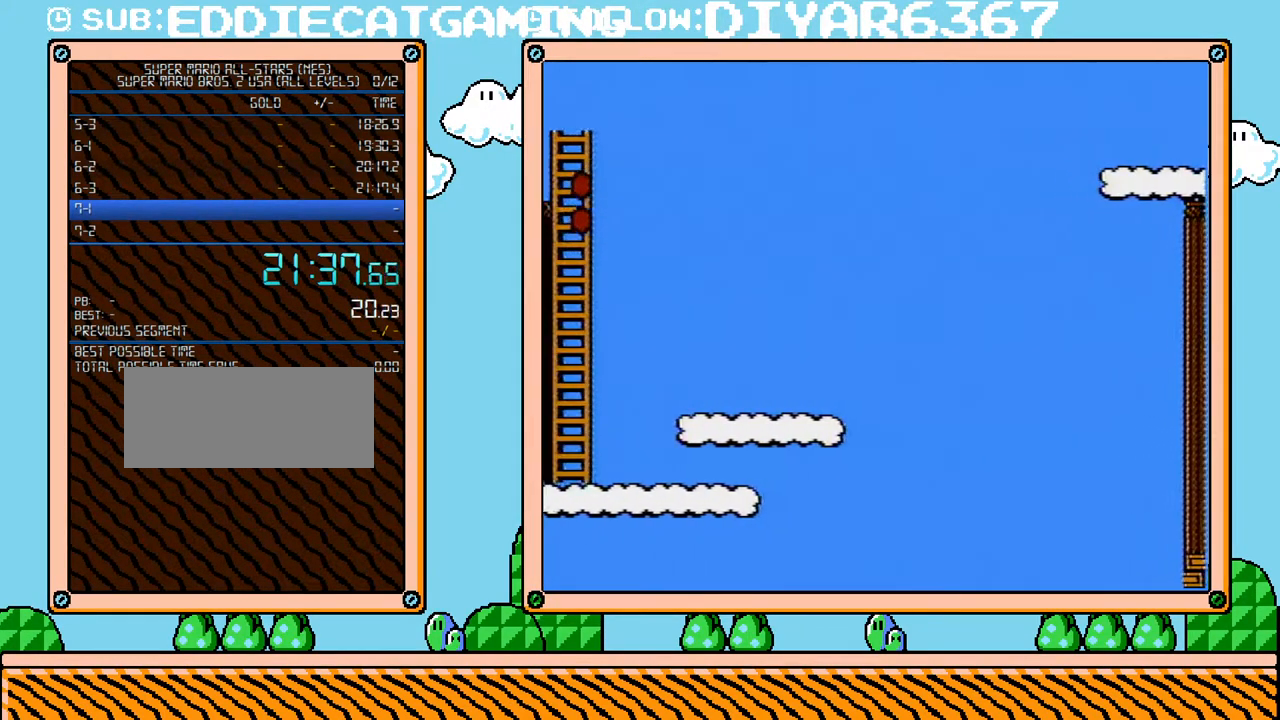
{"buttons": ["A", "B", "DPAD_LEFT"], "events": []}
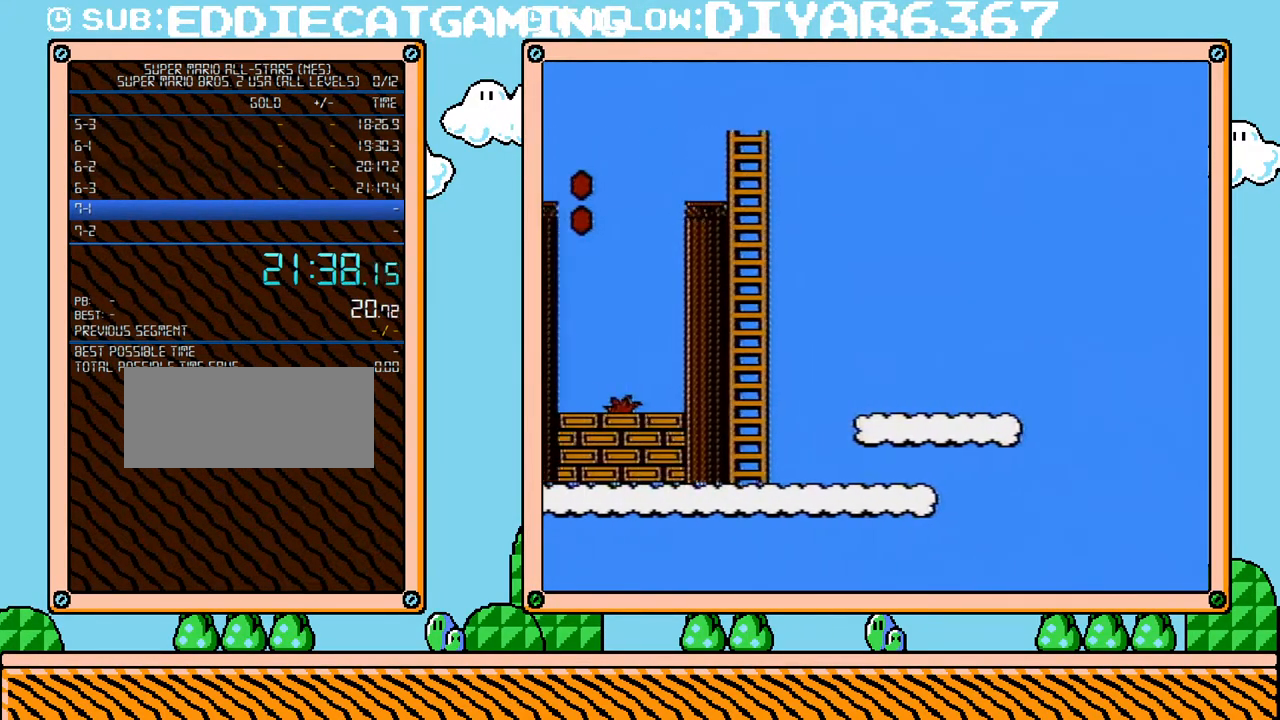
{"buttons": ["B", "DPAD_LEFT"], "events": [[283, "A", "up"]]}
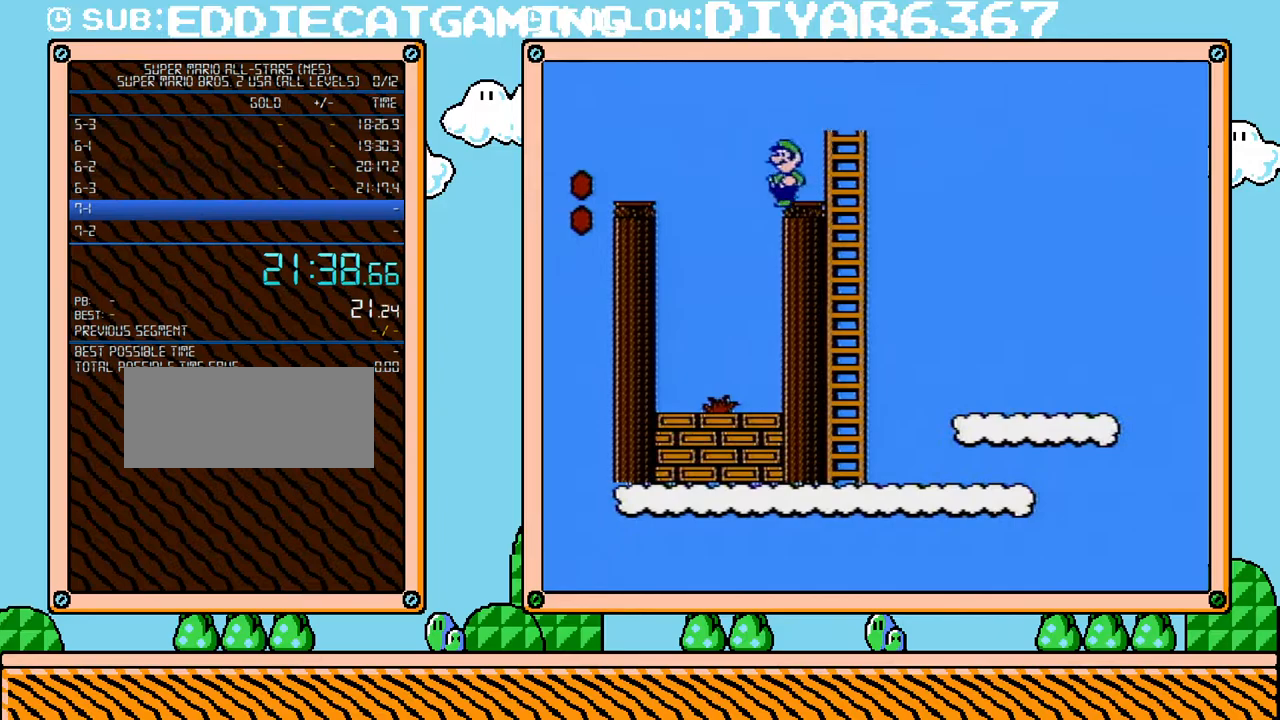
{"buttons": ["B", "DPAD_RIGHT"], "events": [[33, "DPAD_LEFT", "up"], [67, "DPAD_UP", "down"], [100, "DPAD_RIGHT", "down"], [100, "DPAD_UP", "up"], [283, "DPAD_RIGHT", "up"], [467, "DPAD_RIGHT", "down"]]}
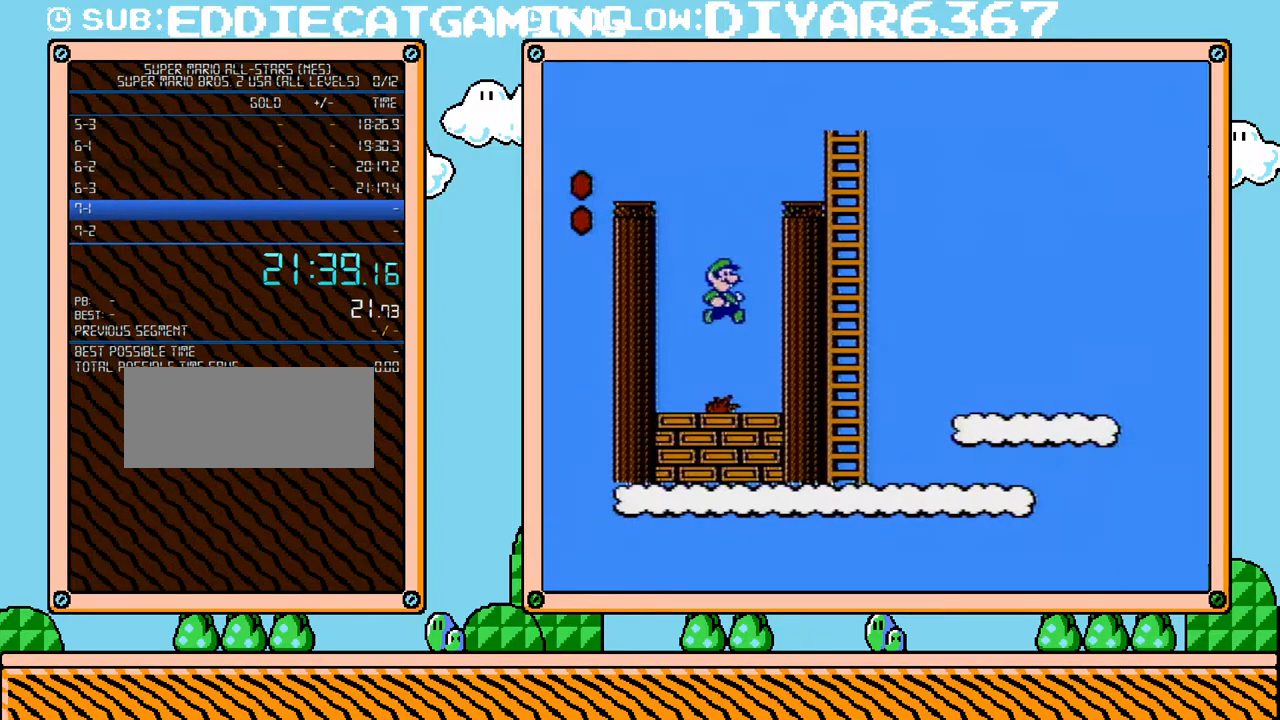
{"buttons": [], "events": [[67, "DPAD_UP", "down"], [100, "DPAD_UP", "up"], [133, "DPAD_UP", "down"], [167, "B", "up"], [167, "DPAD_LEFT", "down"], [167, "DPAD_RIGHT", "up"], [167, "DPAD_UP", "up"], [350, "B", "down"], [433, "B", "up"], [500, "DPAD_LEFT", "up"]]}
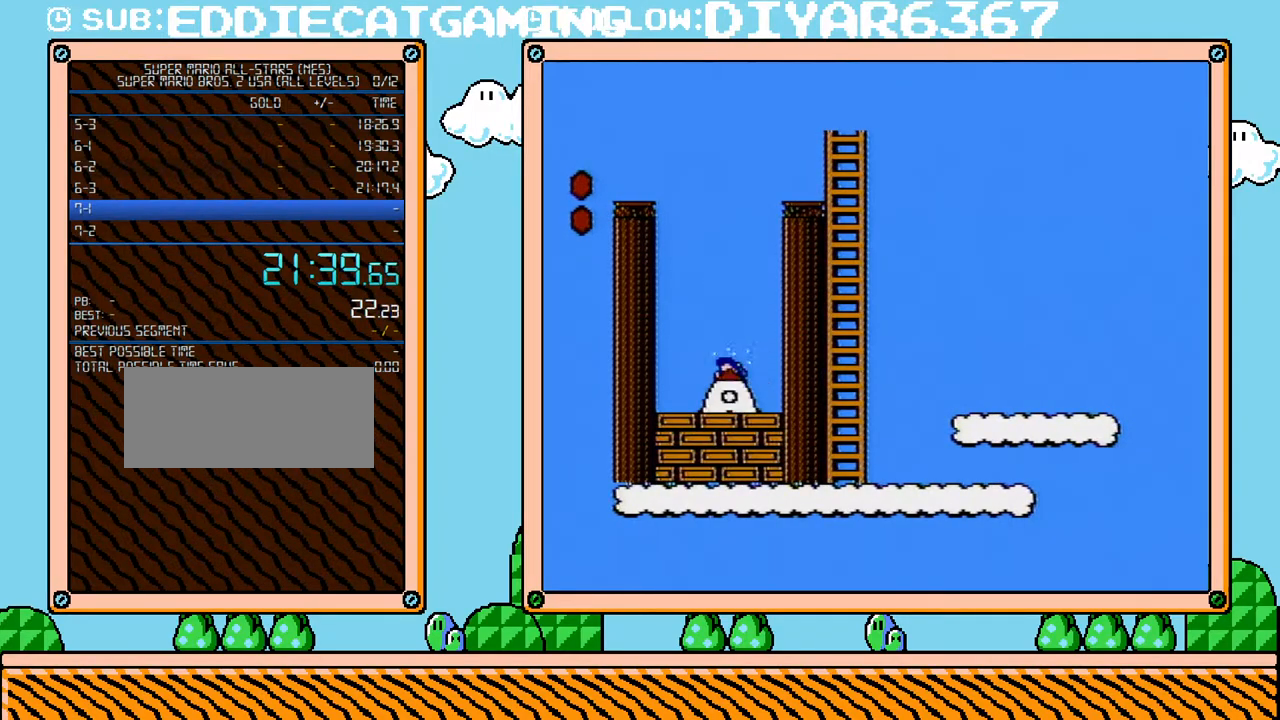
{"buttons": [], "events": [[33, "B", "down"], [100, "B", "up"], [133, "B", "down"], [350, "B", "up"]]}
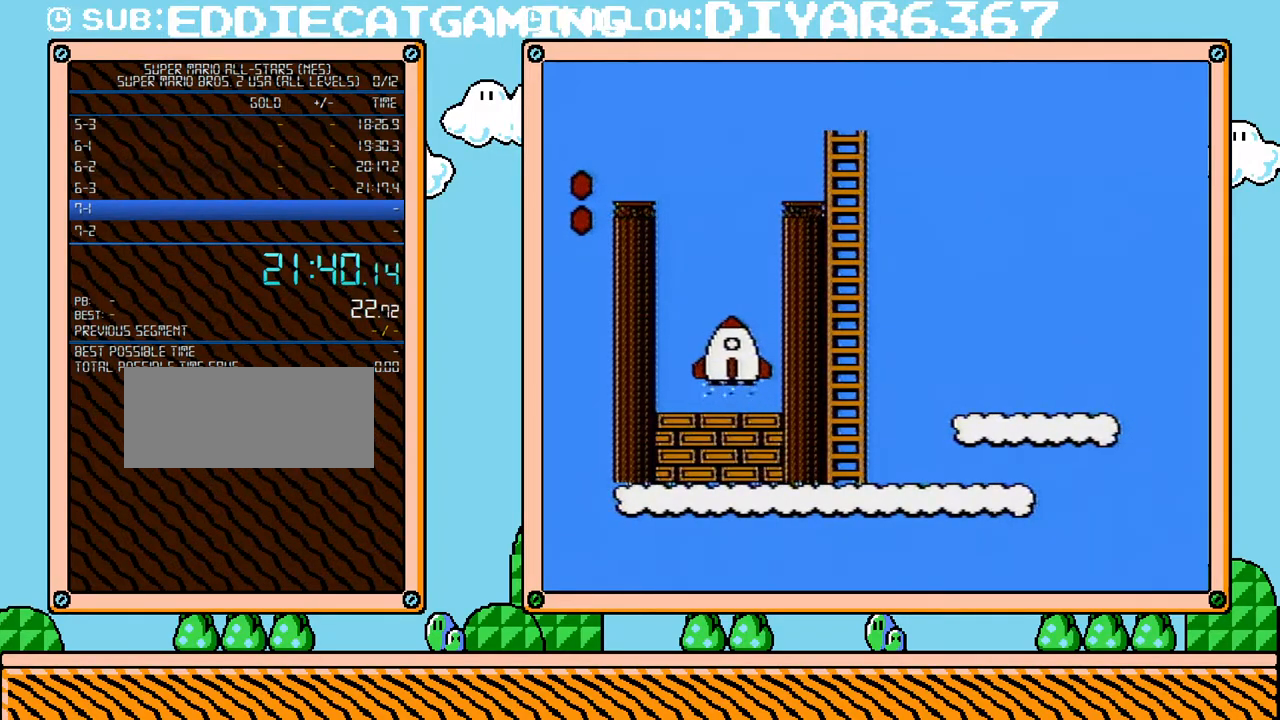
{"buttons": [], "events": []}
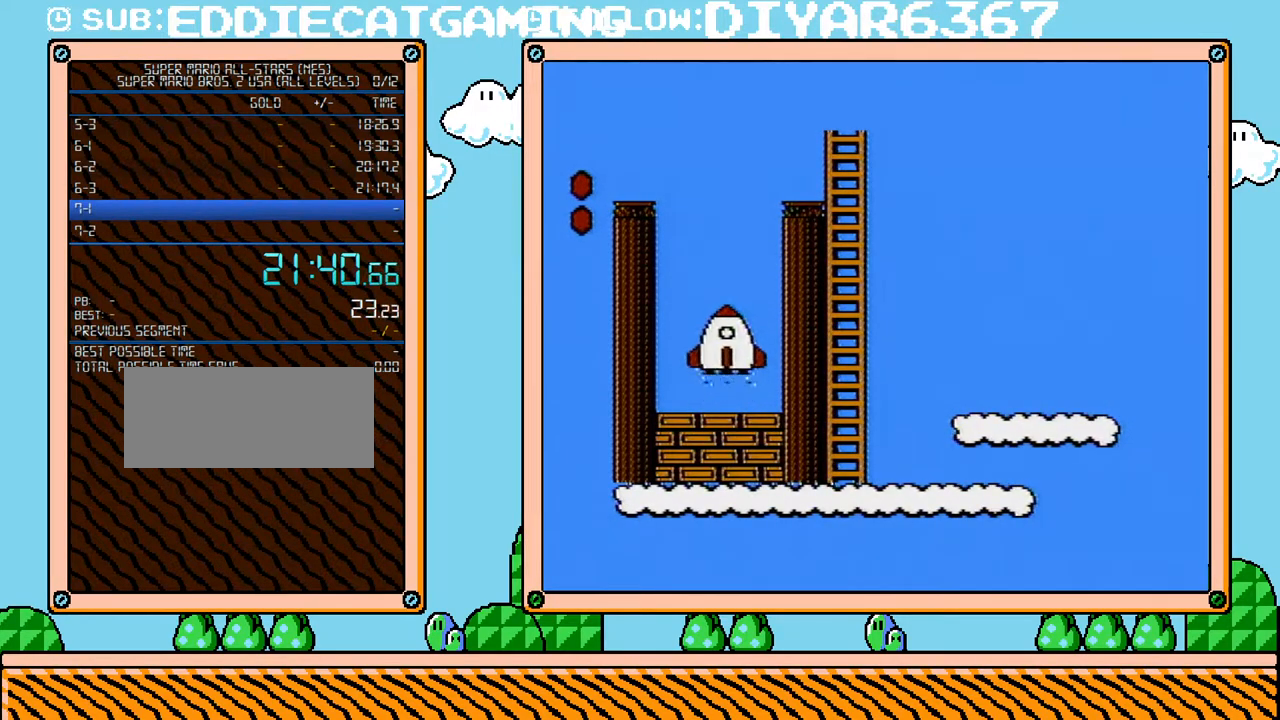
{"buttons": [], "events": []}
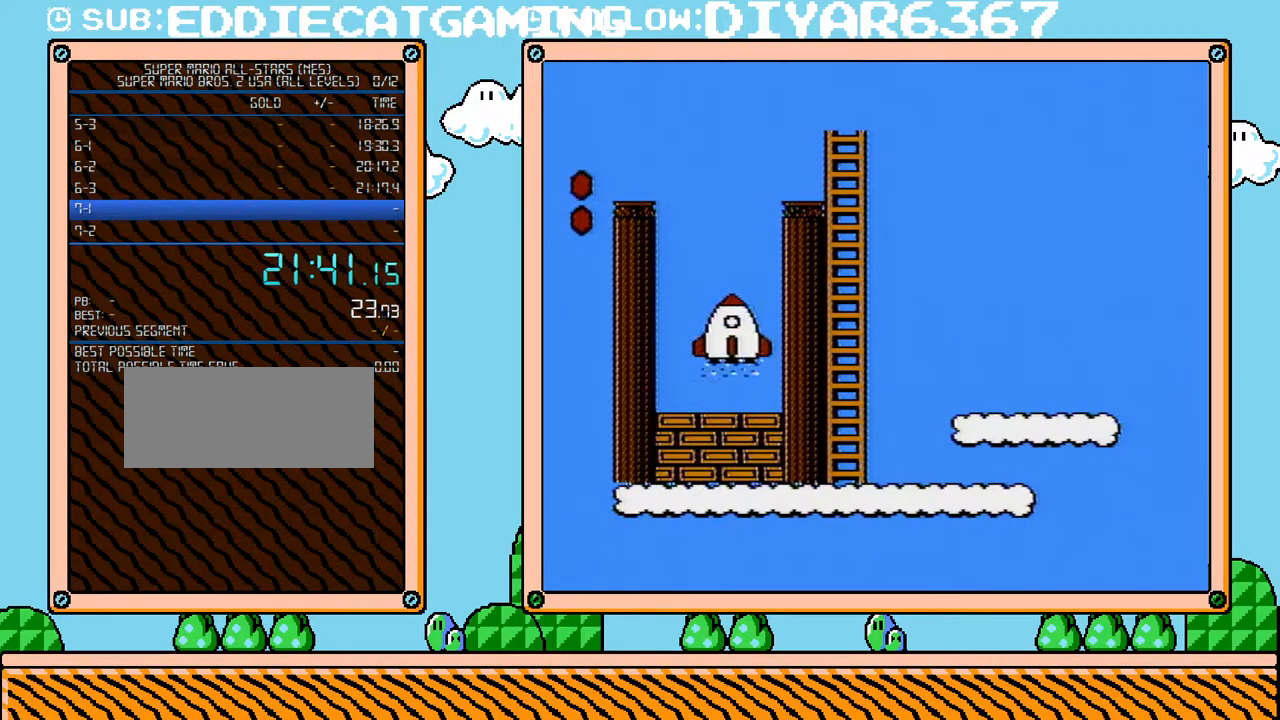
{"buttons": [], "events": []}
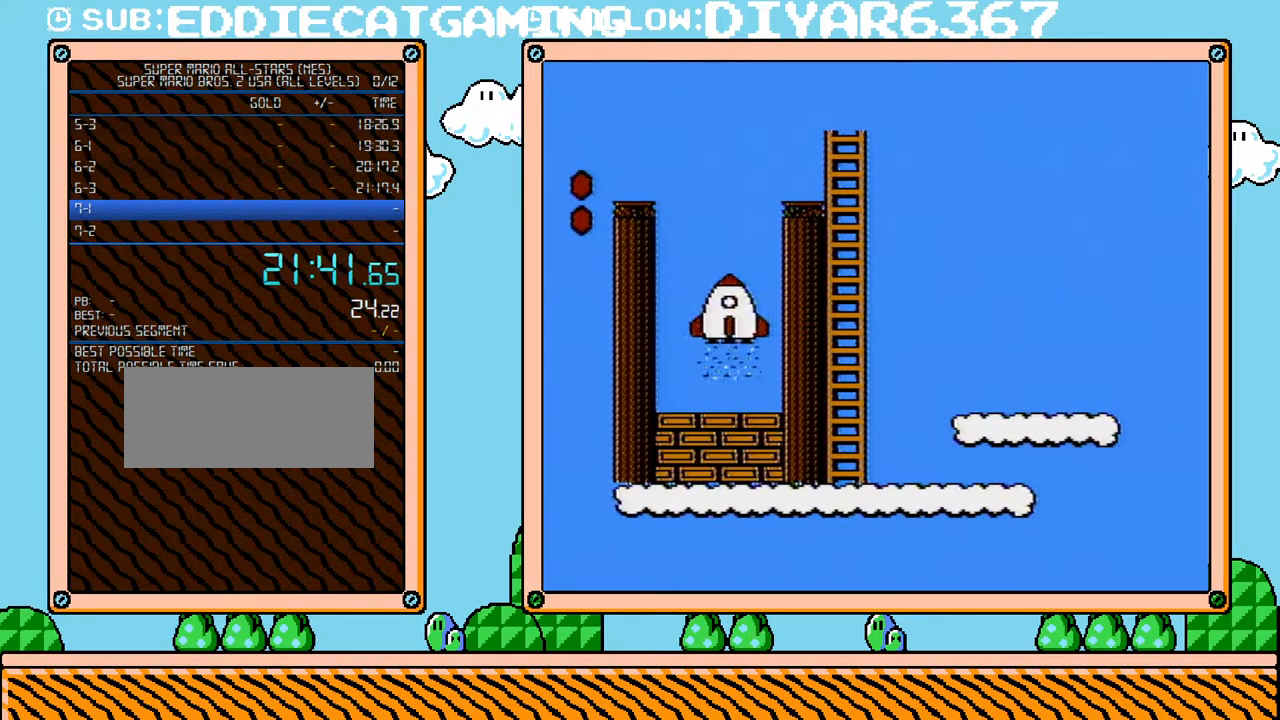
{"buttons": [], "events": []}
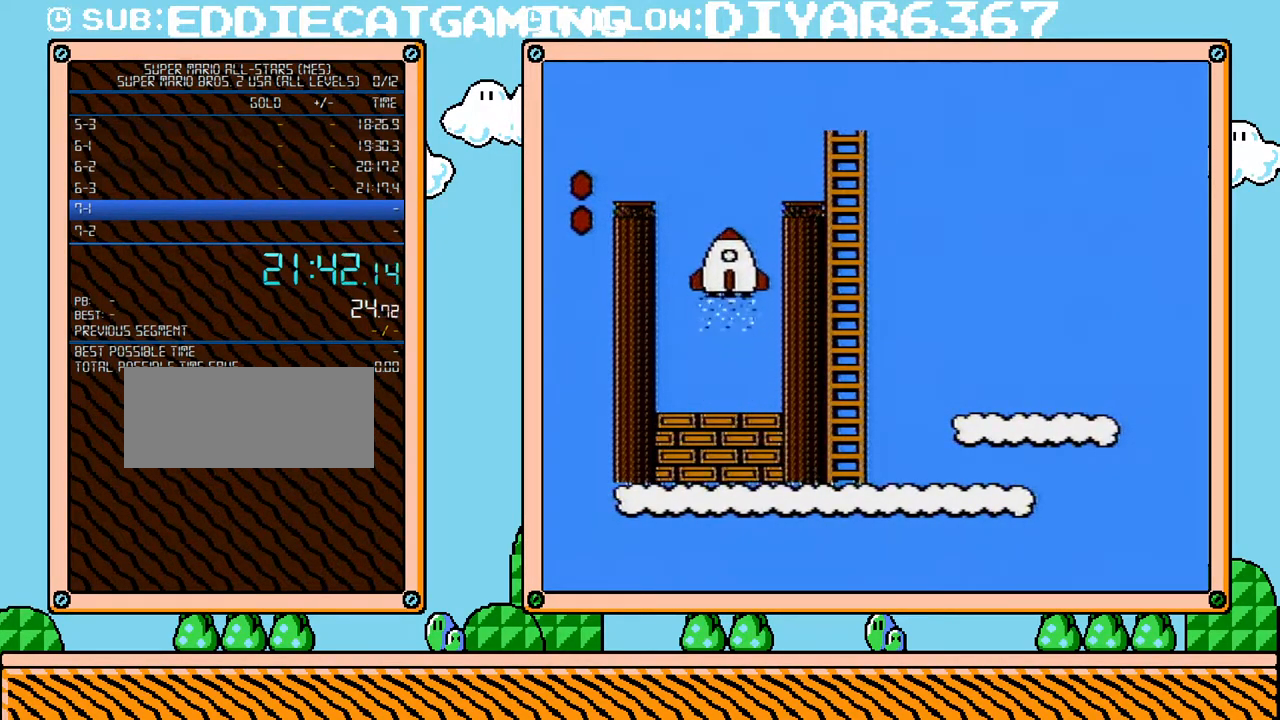
{"buttons": [], "events": []}
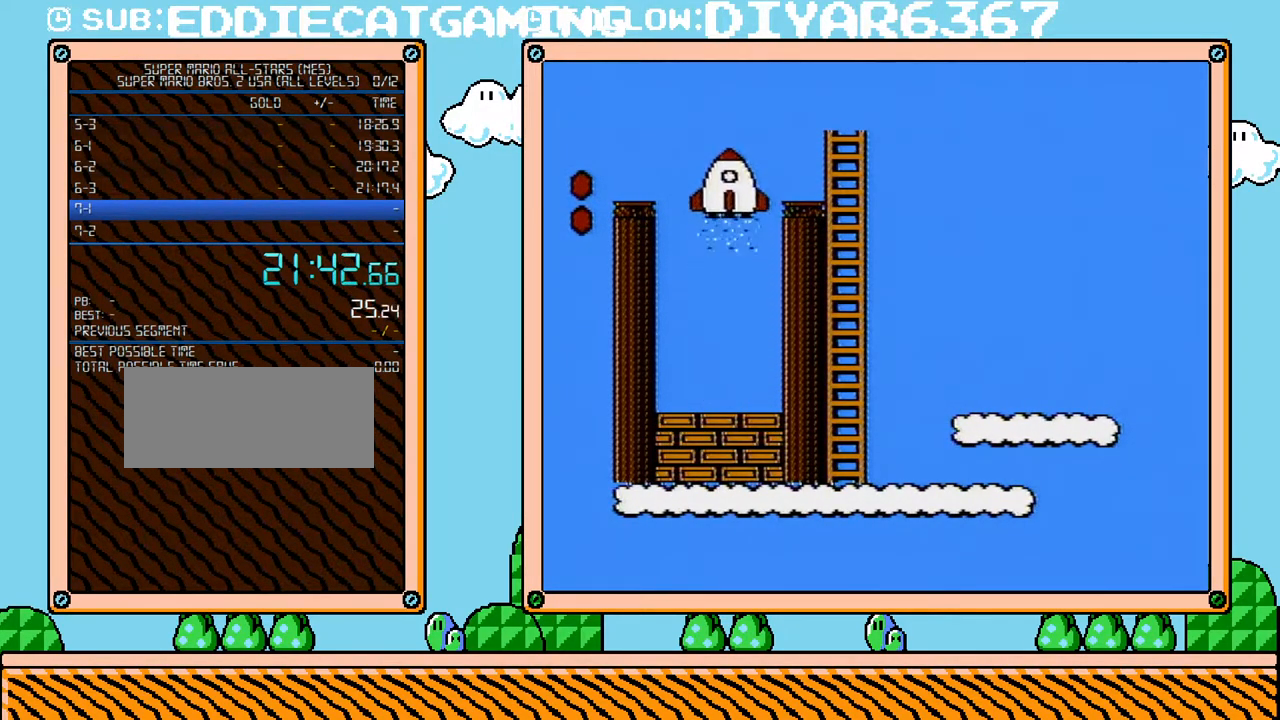
{"buttons": [], "events": []}
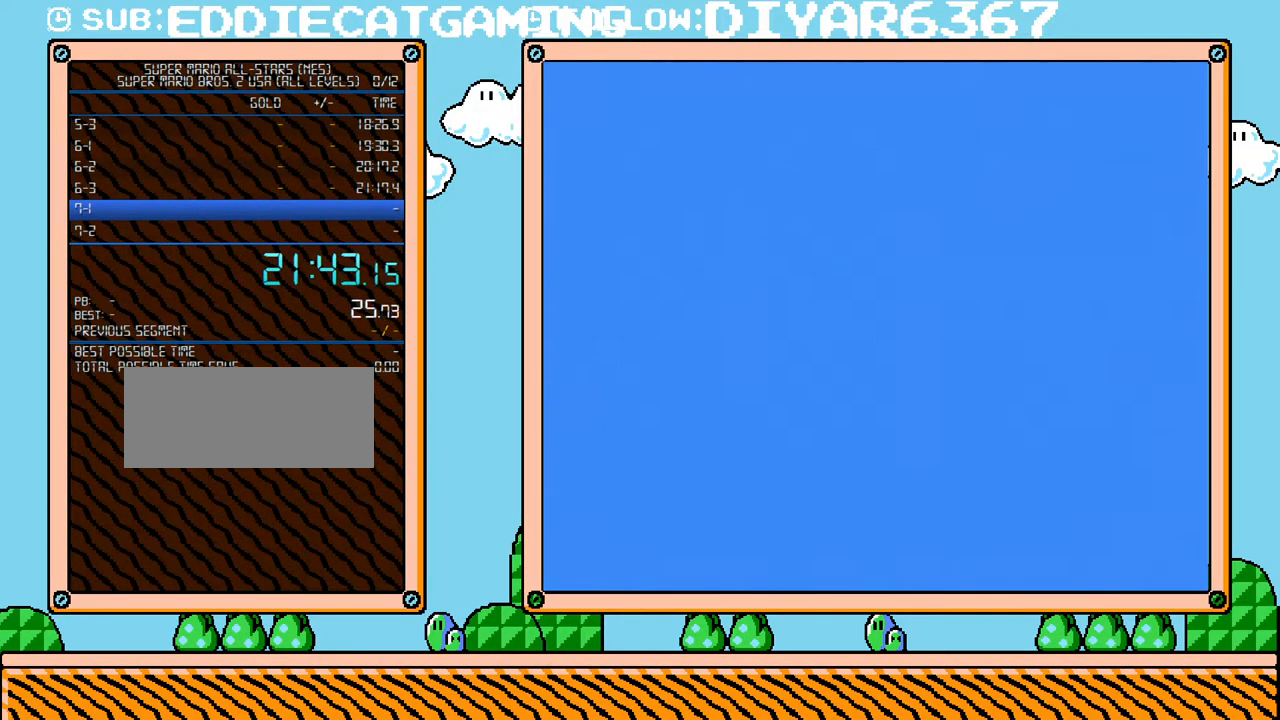
{"buttons": [], "events": []}
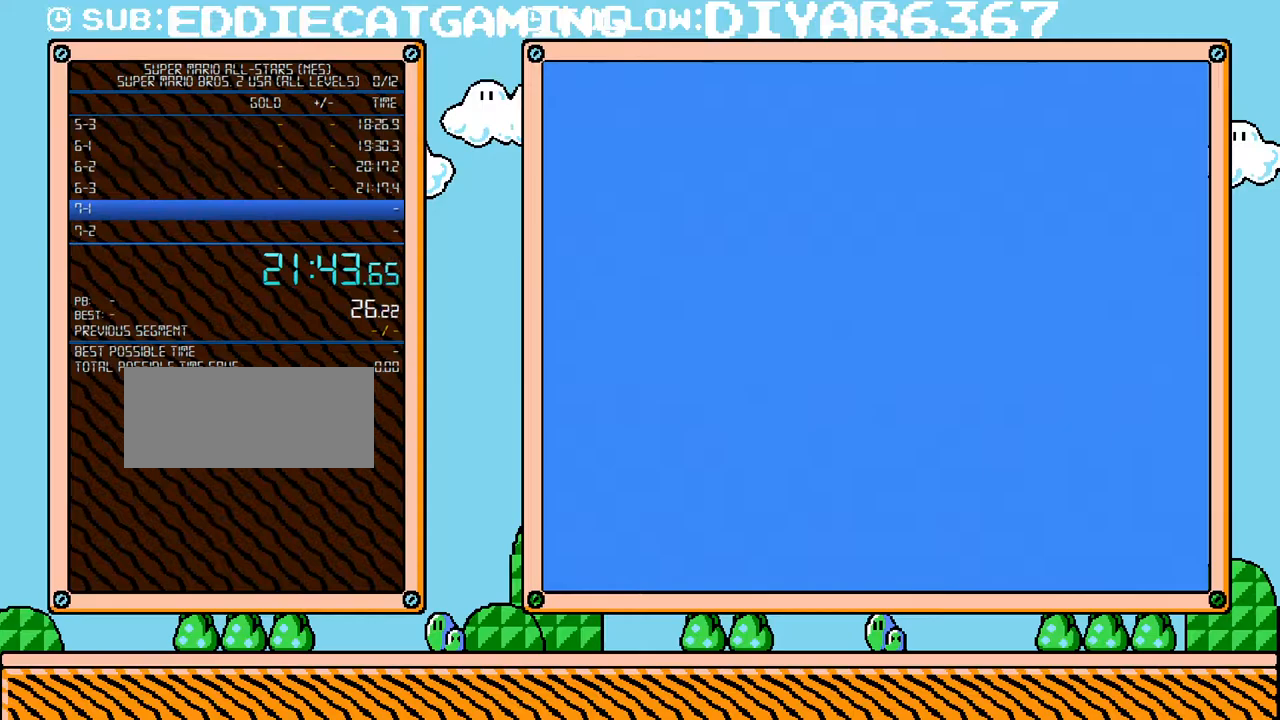
{"buttons": [], "events": []}
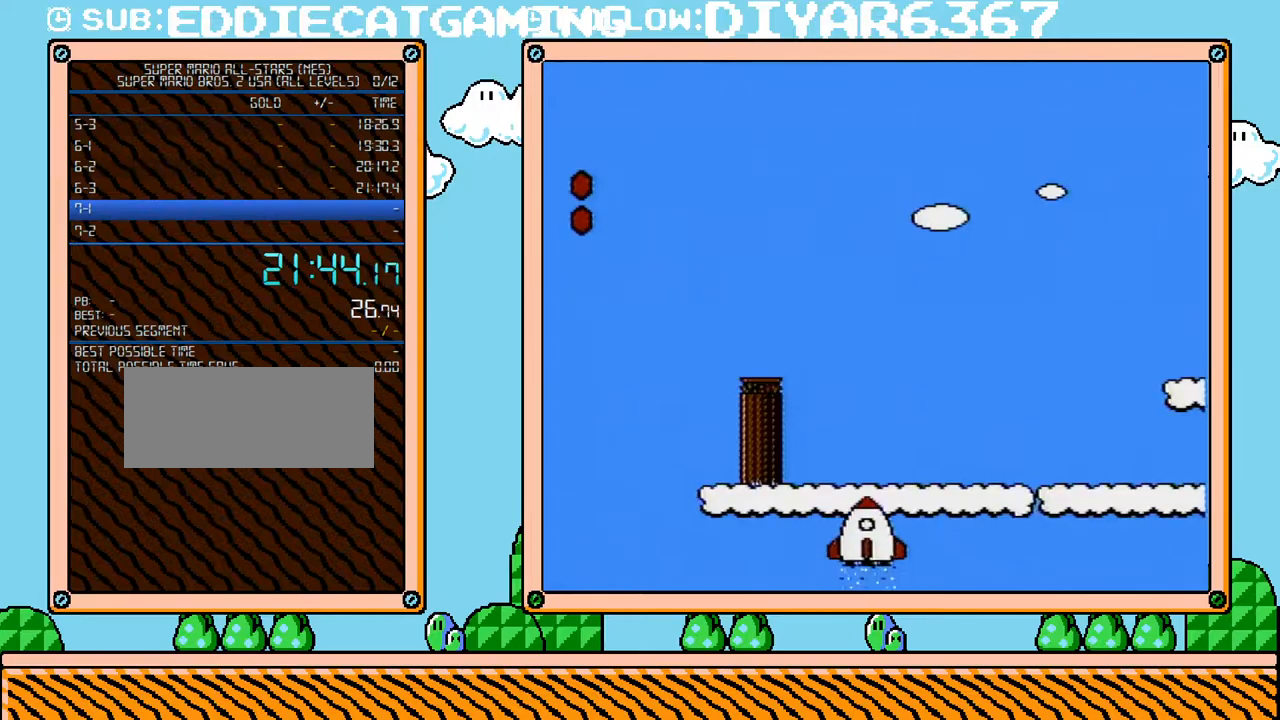
{"buttons": ["B"], "events": [[250, "B", "down"]]}
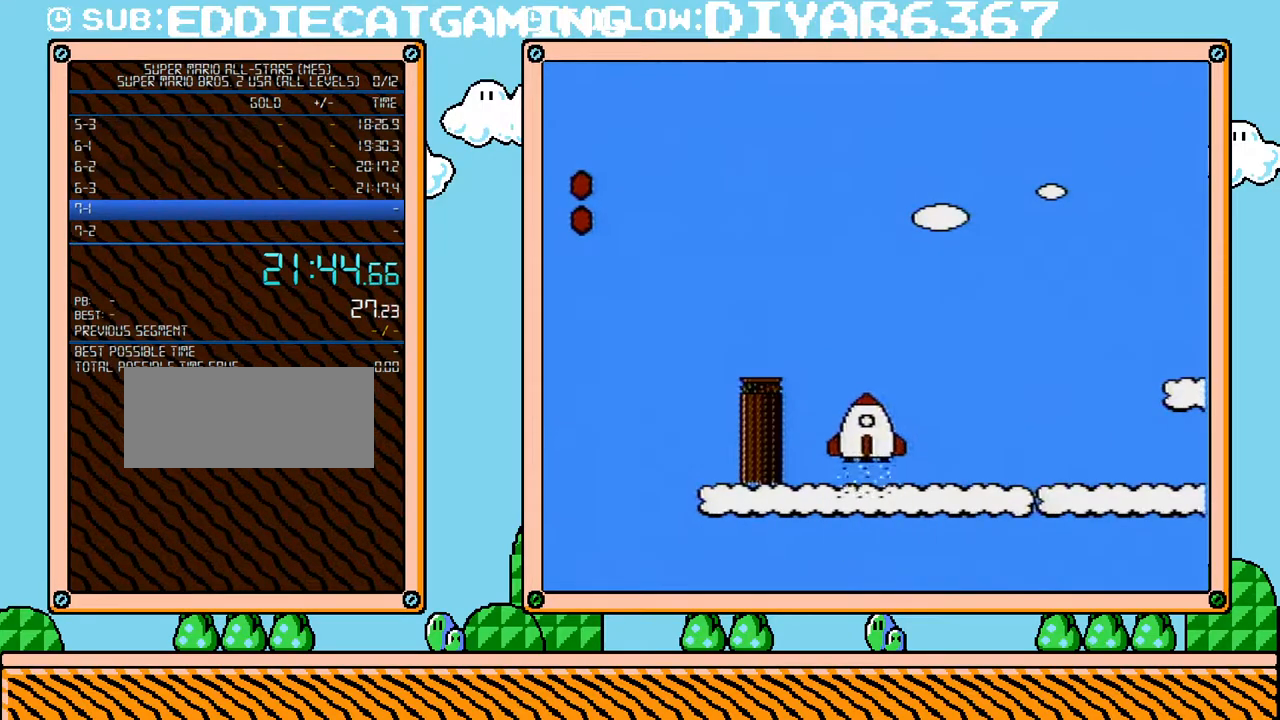
{"buttons": ["B"], "events": []}
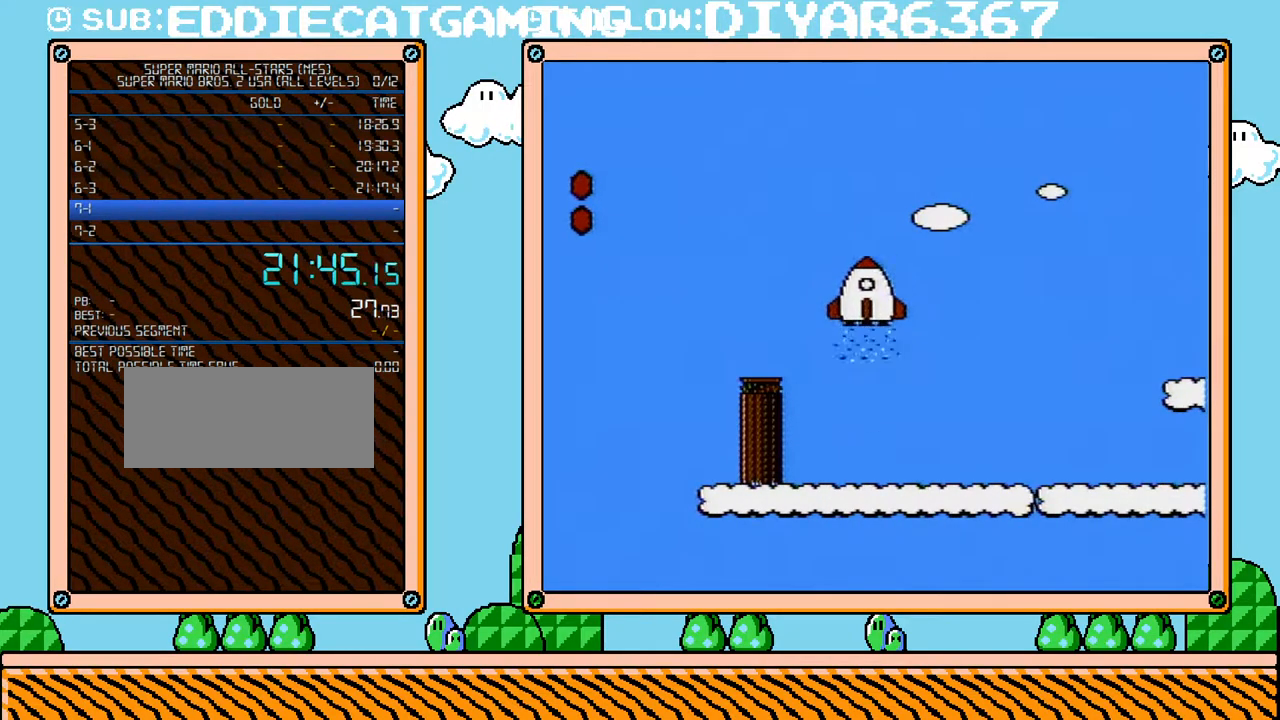
{"buttons": ["B", "DPAD_RIGHT"], "events": [[183, "DPAD_RIGHT", "down"]]}
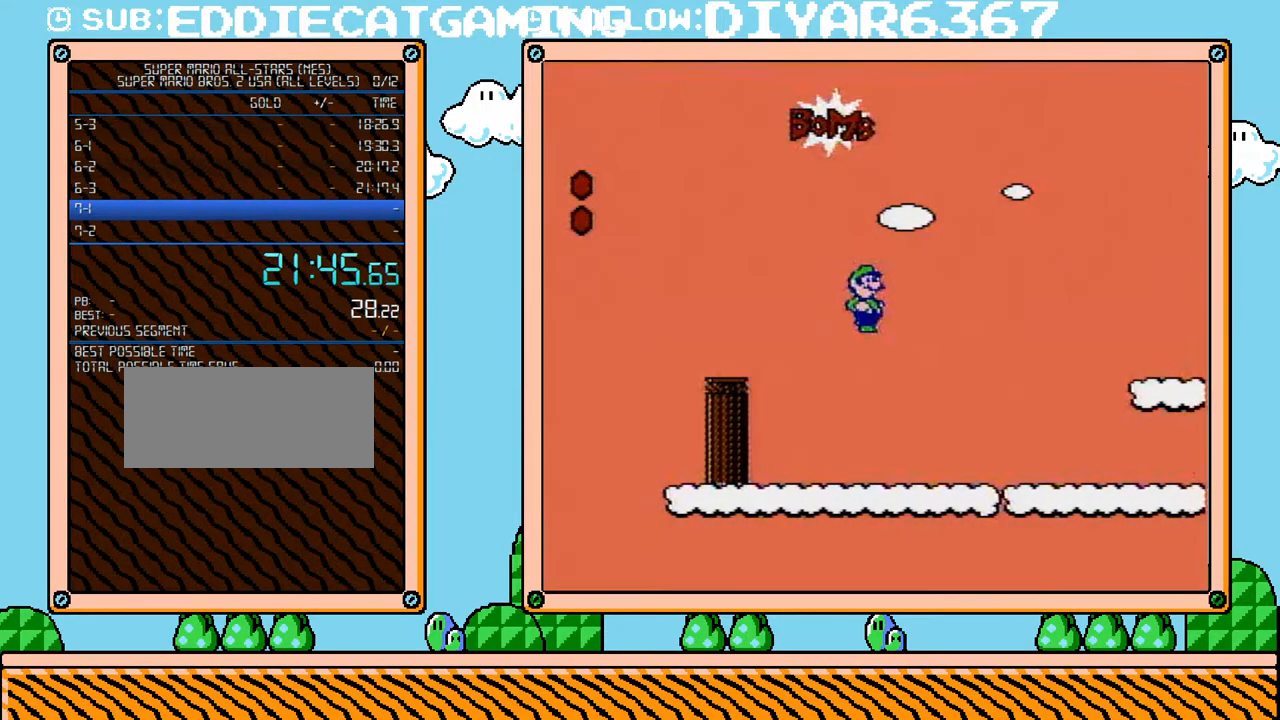
{"buttons": ["B", "DPAD_RIGHT"], "events": []}
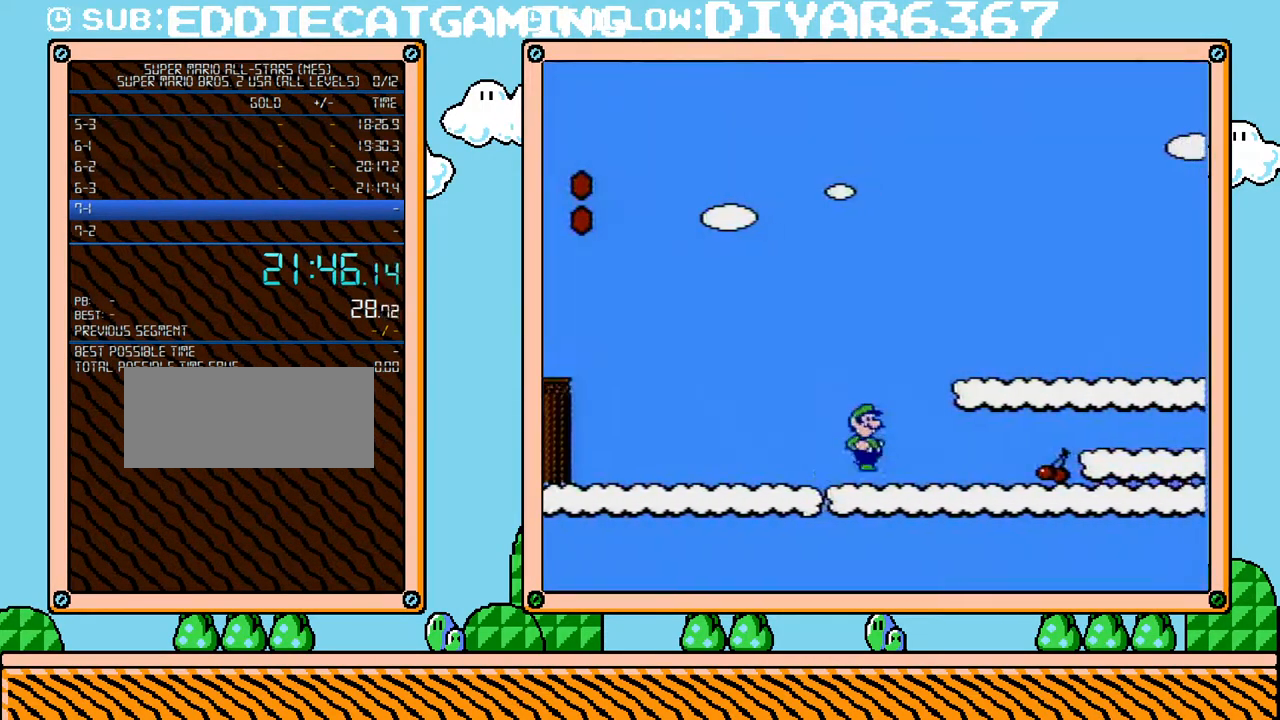
{"buttons": ["B", "DPAD_RIGHT"], "events": [[33, "A", "down"], [383, "A", "up"]]}
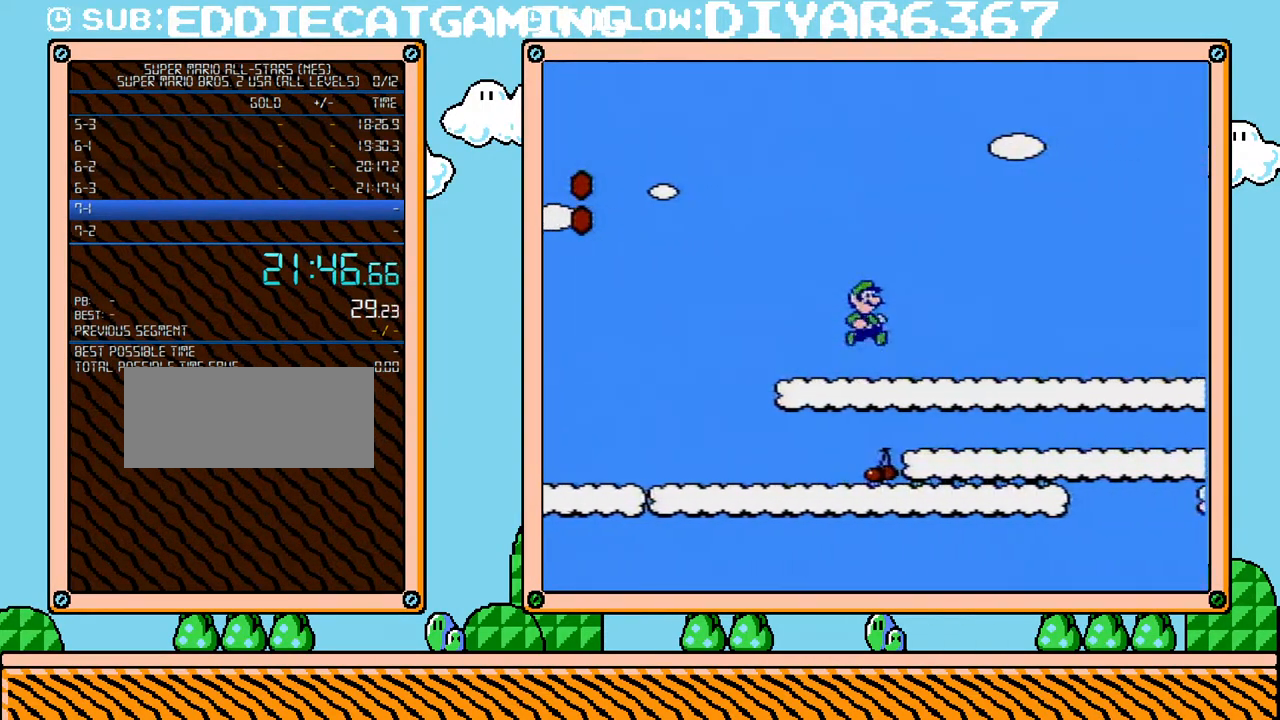
{"buttons": ["A", "B", "DPAD_RIGHT"], "events": [[433, "A", "down"]]}
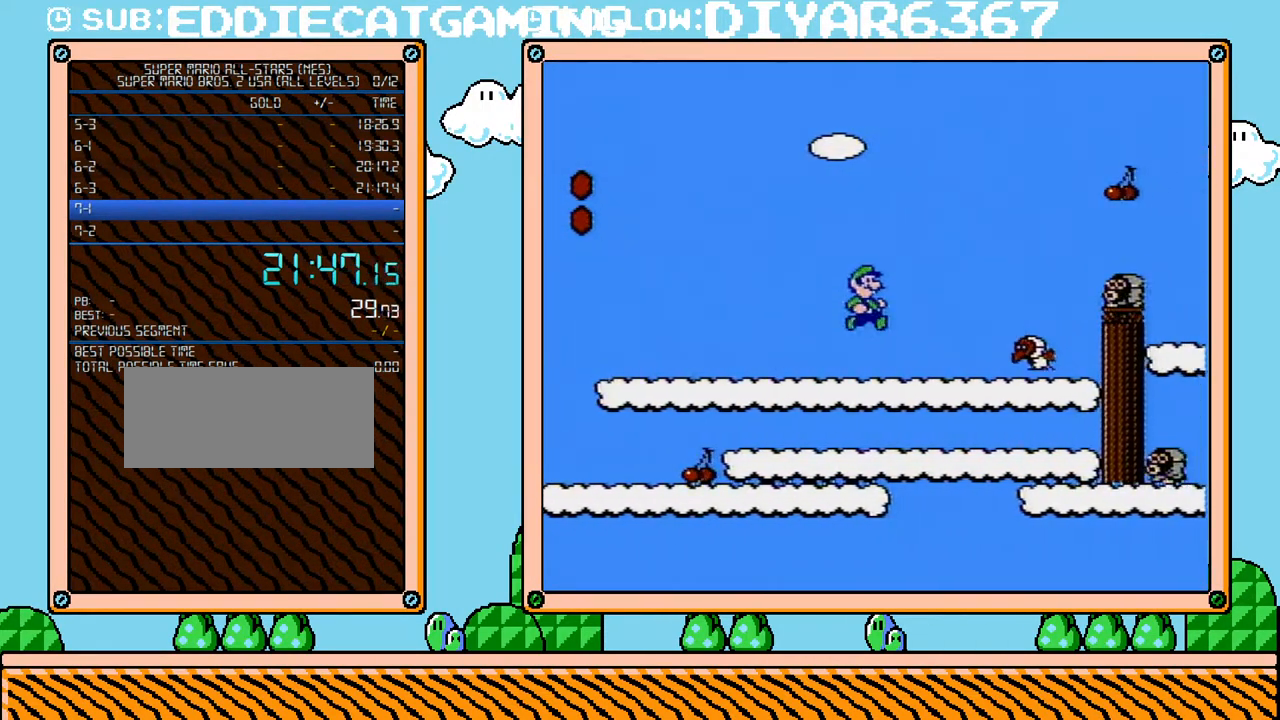
{"buttons": ["B", "DPAD_RIGHT"], "events": [[350, "A", "up"]]}
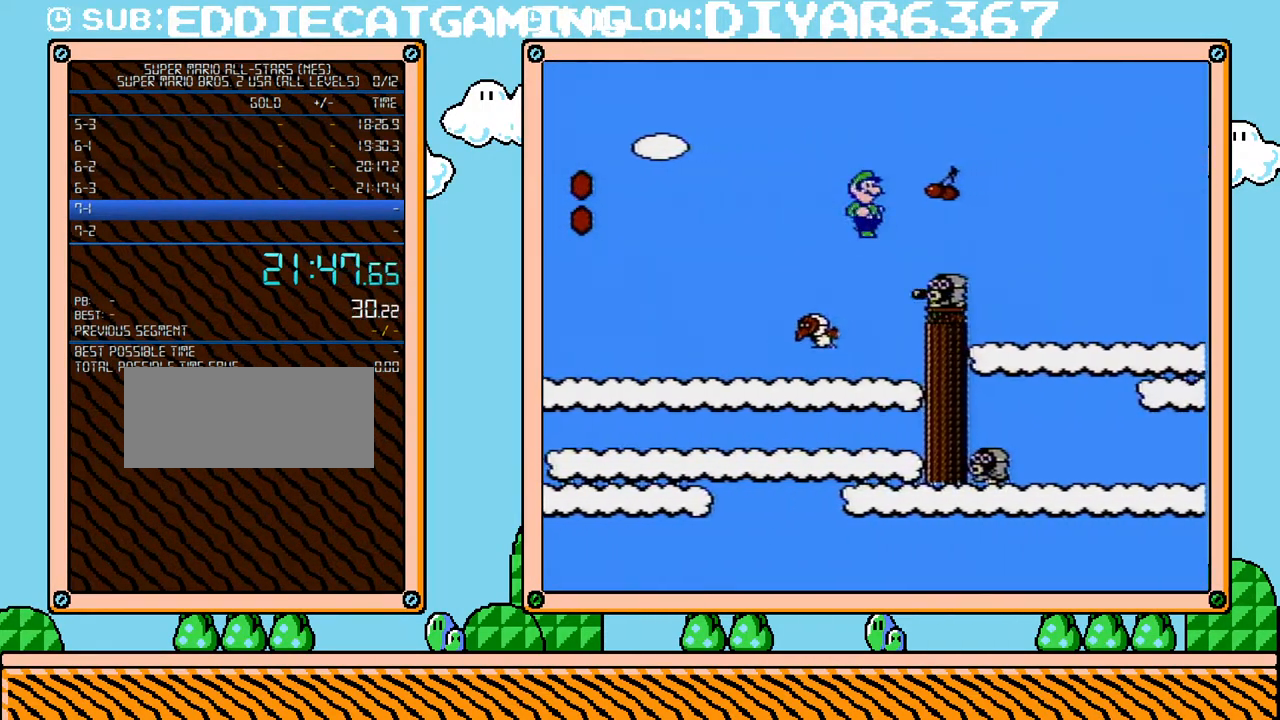
{"buttons": ["A", "B", "DPAD_RIGHT"], "events": [[317, "A", "down"]]}
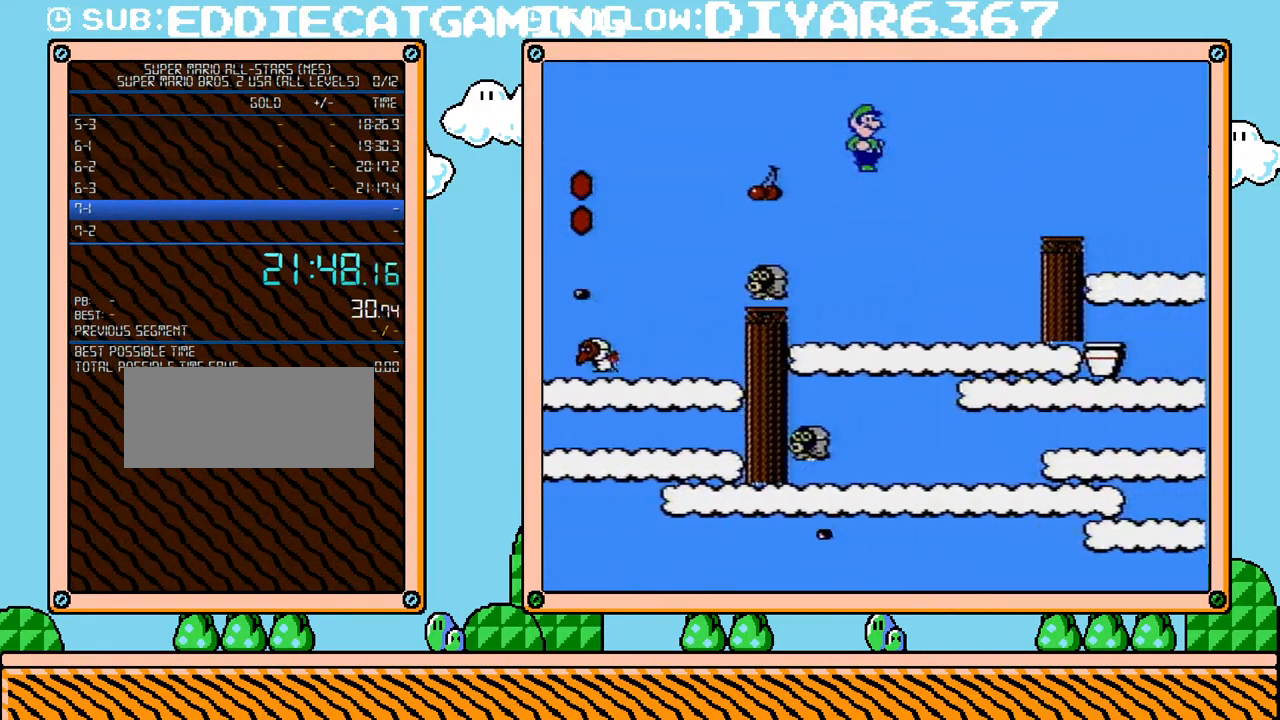
{"buttons": ["B", "DPAD_RIGHT"], "events": [[67, "A", "up"]]}
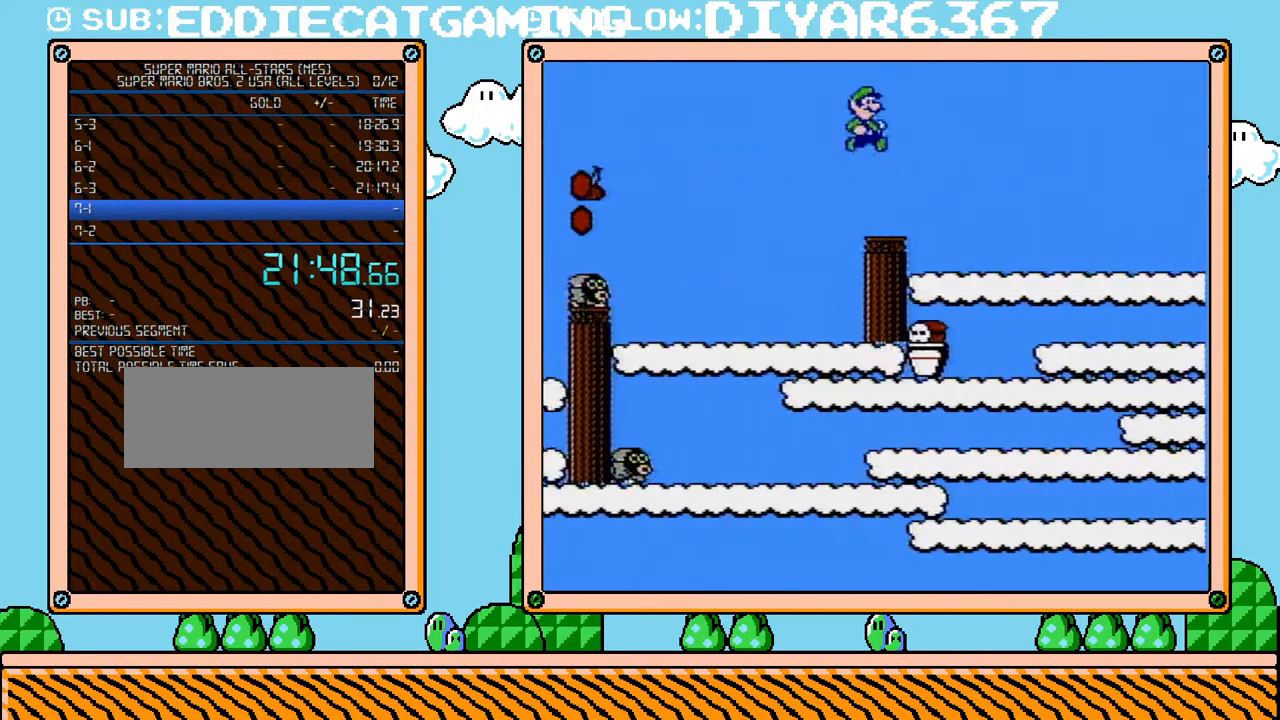
{"buttons": ["B", "DPAD_RIGHT"], "events": []}
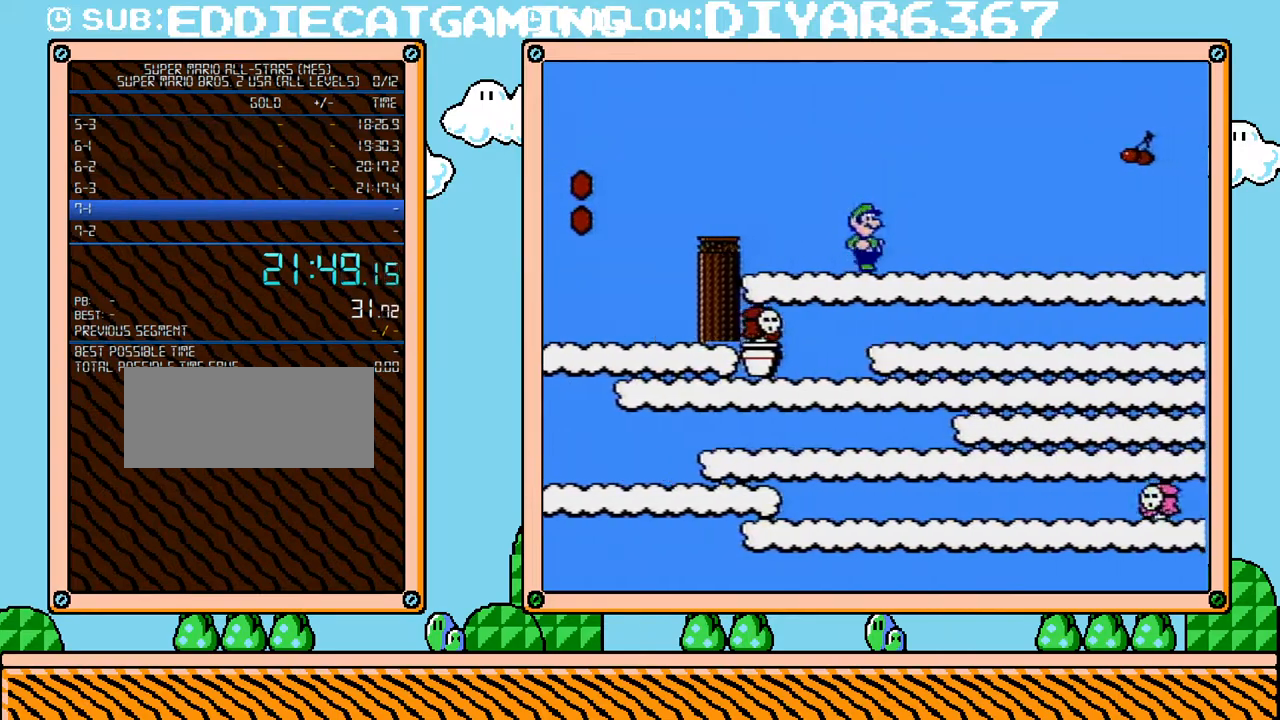
{"buttons": ["A", "B", "DPAD_RIGHT"], "events": [[500, "A", "down"]]}
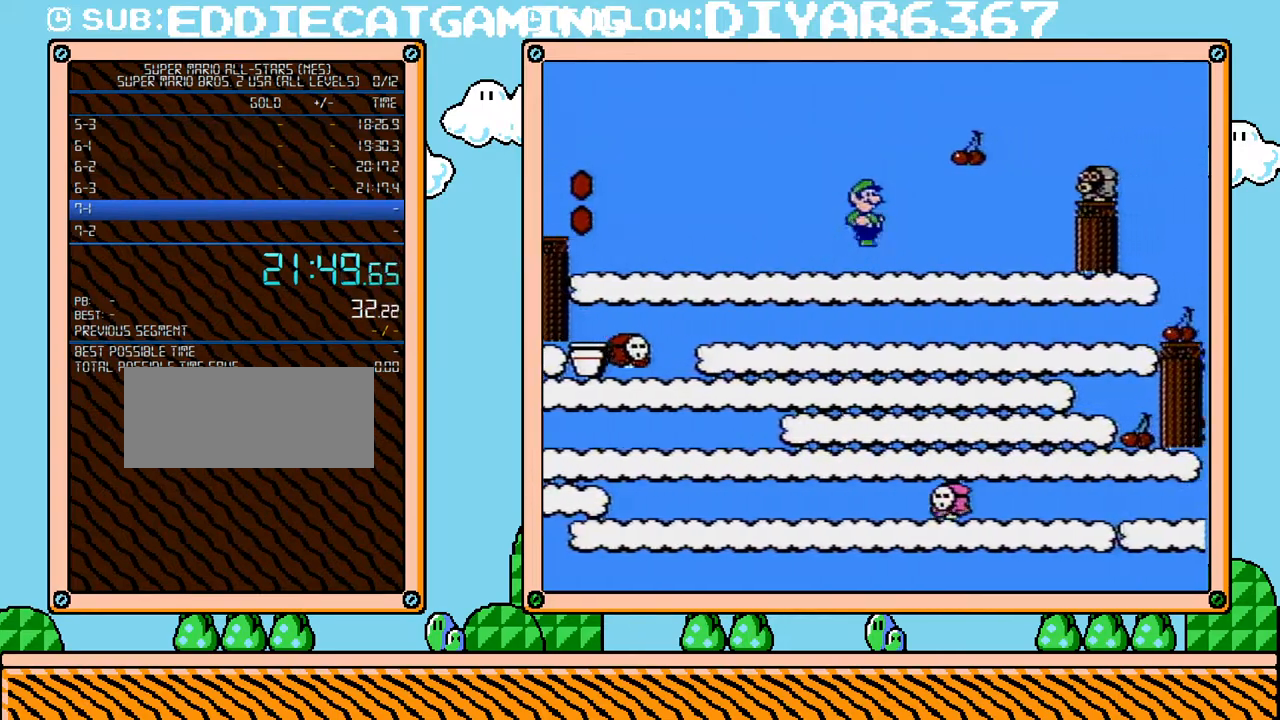
{"buttons": ["B", "DPAD_RIGHT"], "events": [[250, "A", "up"]]}
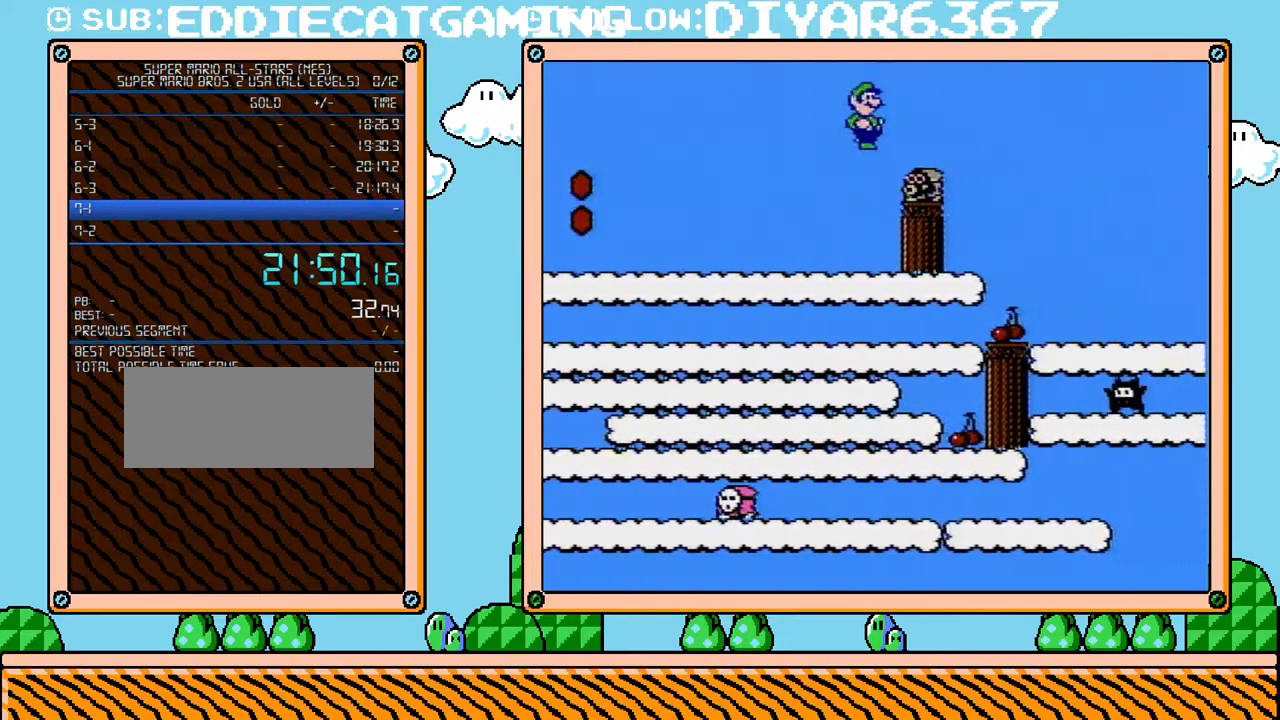
{"buttons": ["A", "B", "DPAD_UP", "DPAD_RIGHT"], "events": [[283, "A", "down"], [317, "DPAD_UP", "down"]]}
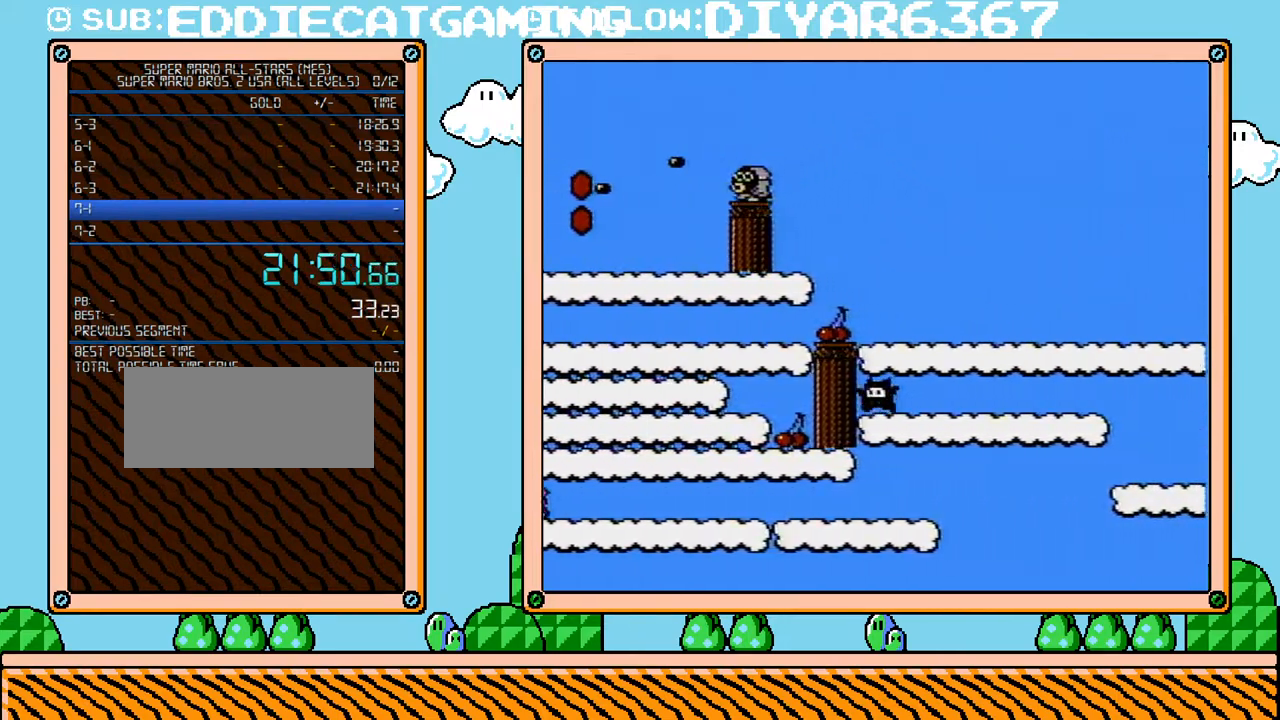
{"buttons": ["A", "B", "DPAD_RIGHT"], "events": [[100, "DPAD_UP", "up"]]}
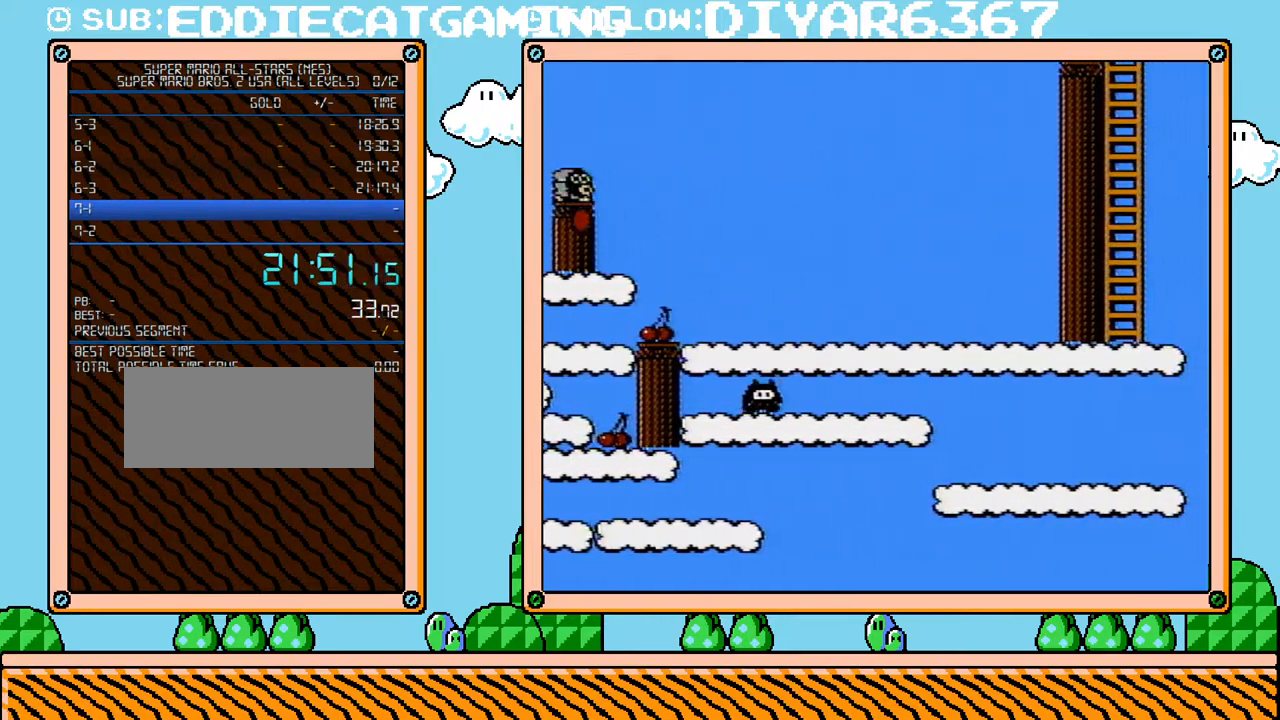
{"buttons": ["A", "B", "DPAD_RIGHT"], "events": []}